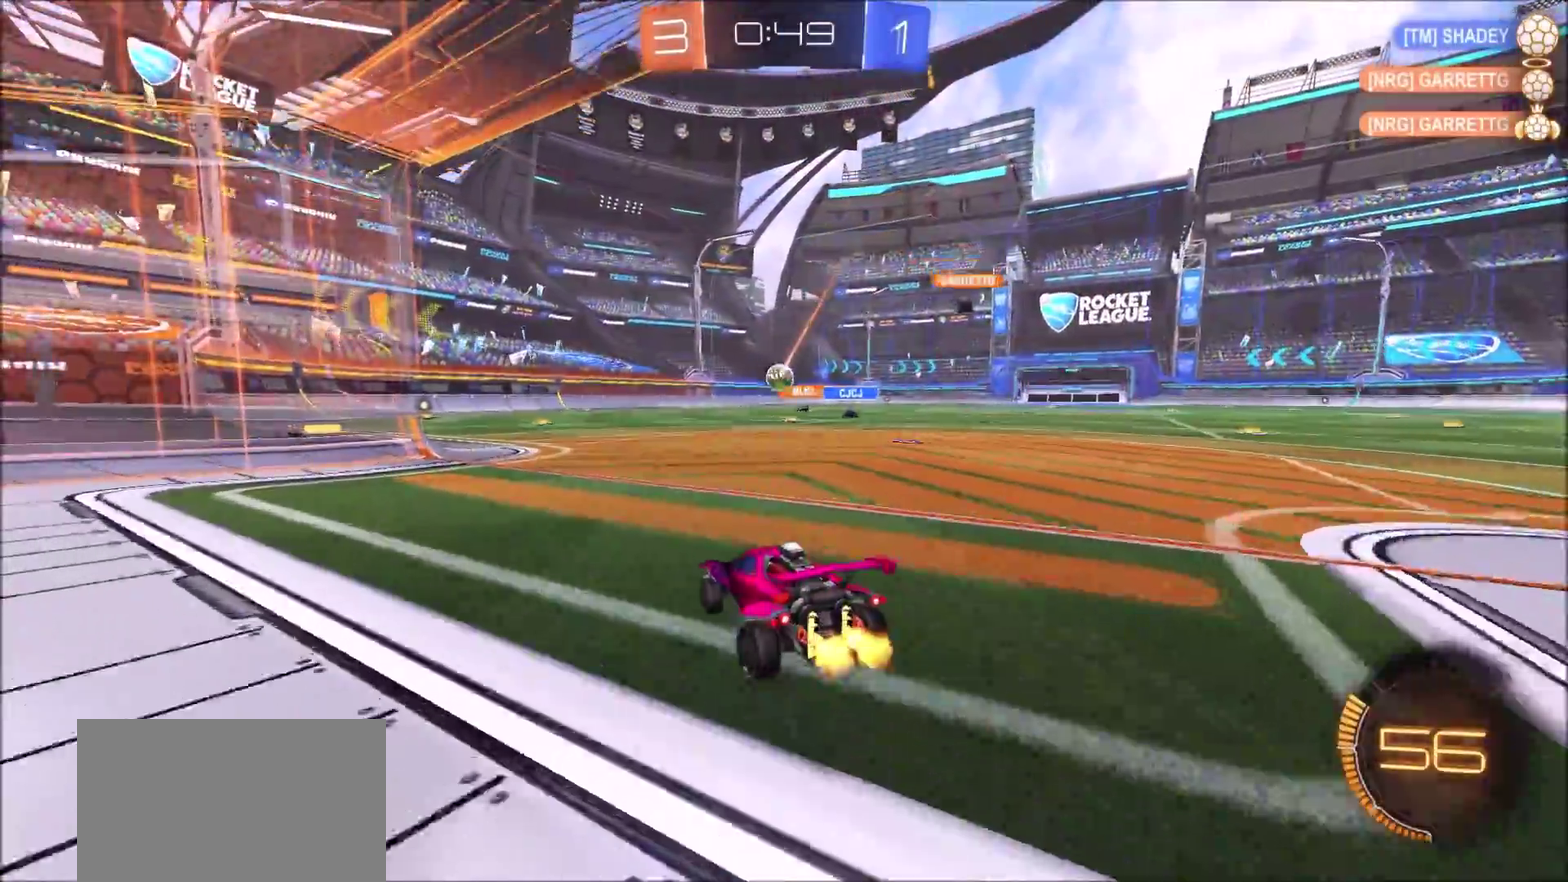
Gameplay with a controller (PlayStation layout); each line is a JSON object with the inputs held at the frame after it. "events" lists button and stick changes between this image and that frame as [ms after this image, input, new state], when the widget could be followed in between. Not read: L3 R1 R3.
{"buttons": ["CIRCLE", "R2"], "left_stick": "center", "right_stick": "center", "events": [[17, "left_stick", "center"], [167, "CIRCLE", "down"]]}
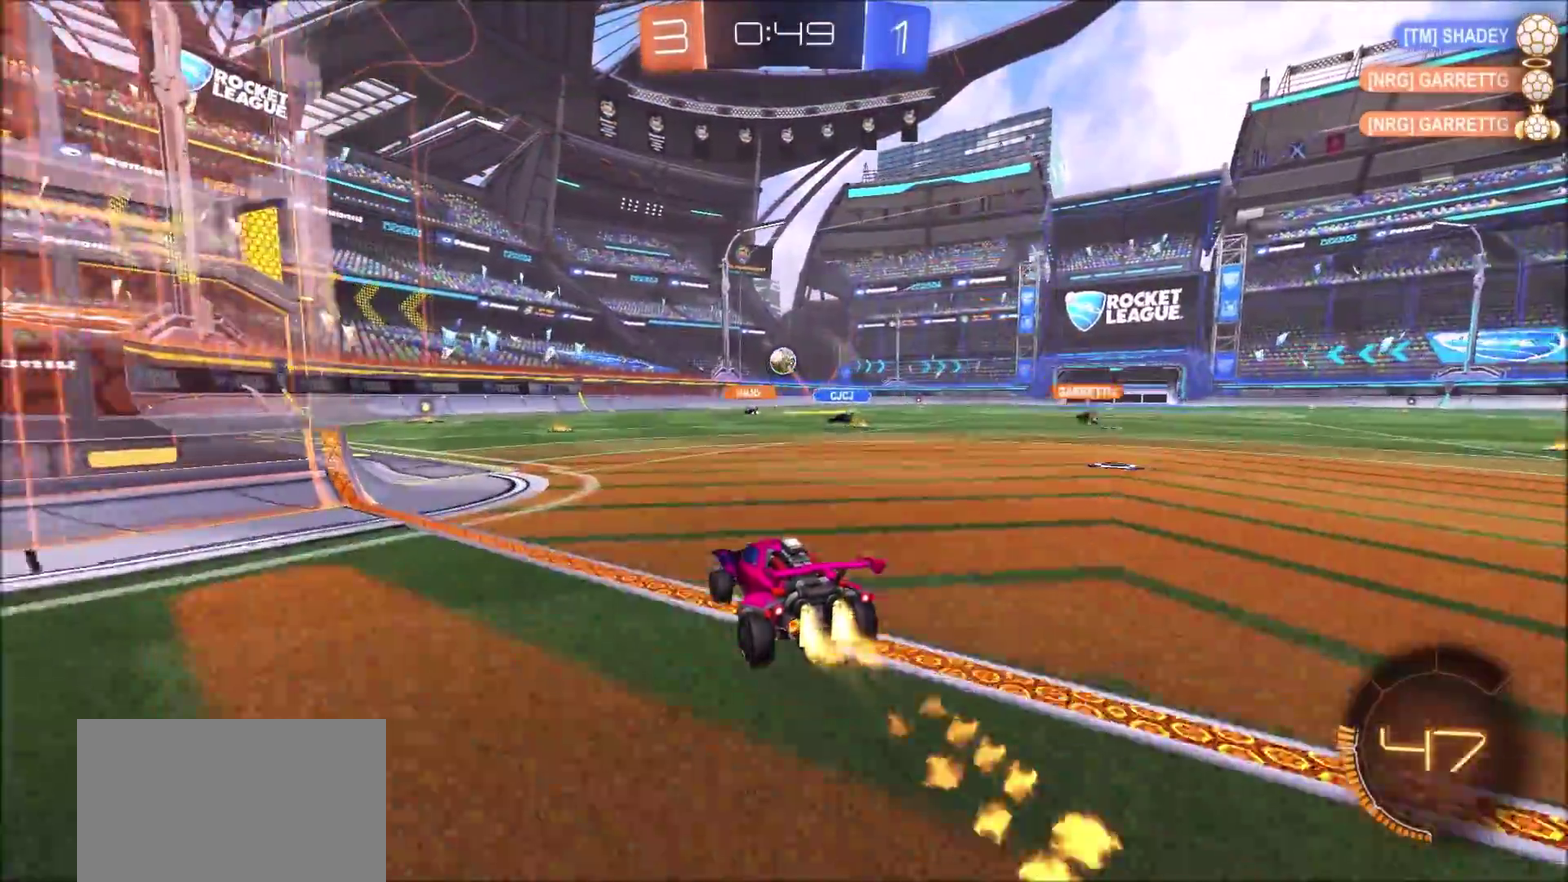
{"buttons": ["CIRCLE", "R2"], "left_stick": "center", "right_stick": "center", "events": [[67, "CIRCLE", "up"], [67, "left_stick", "up-left"], [150, "left_stick", "center"], [200, "CIRCLE", "down"]]}
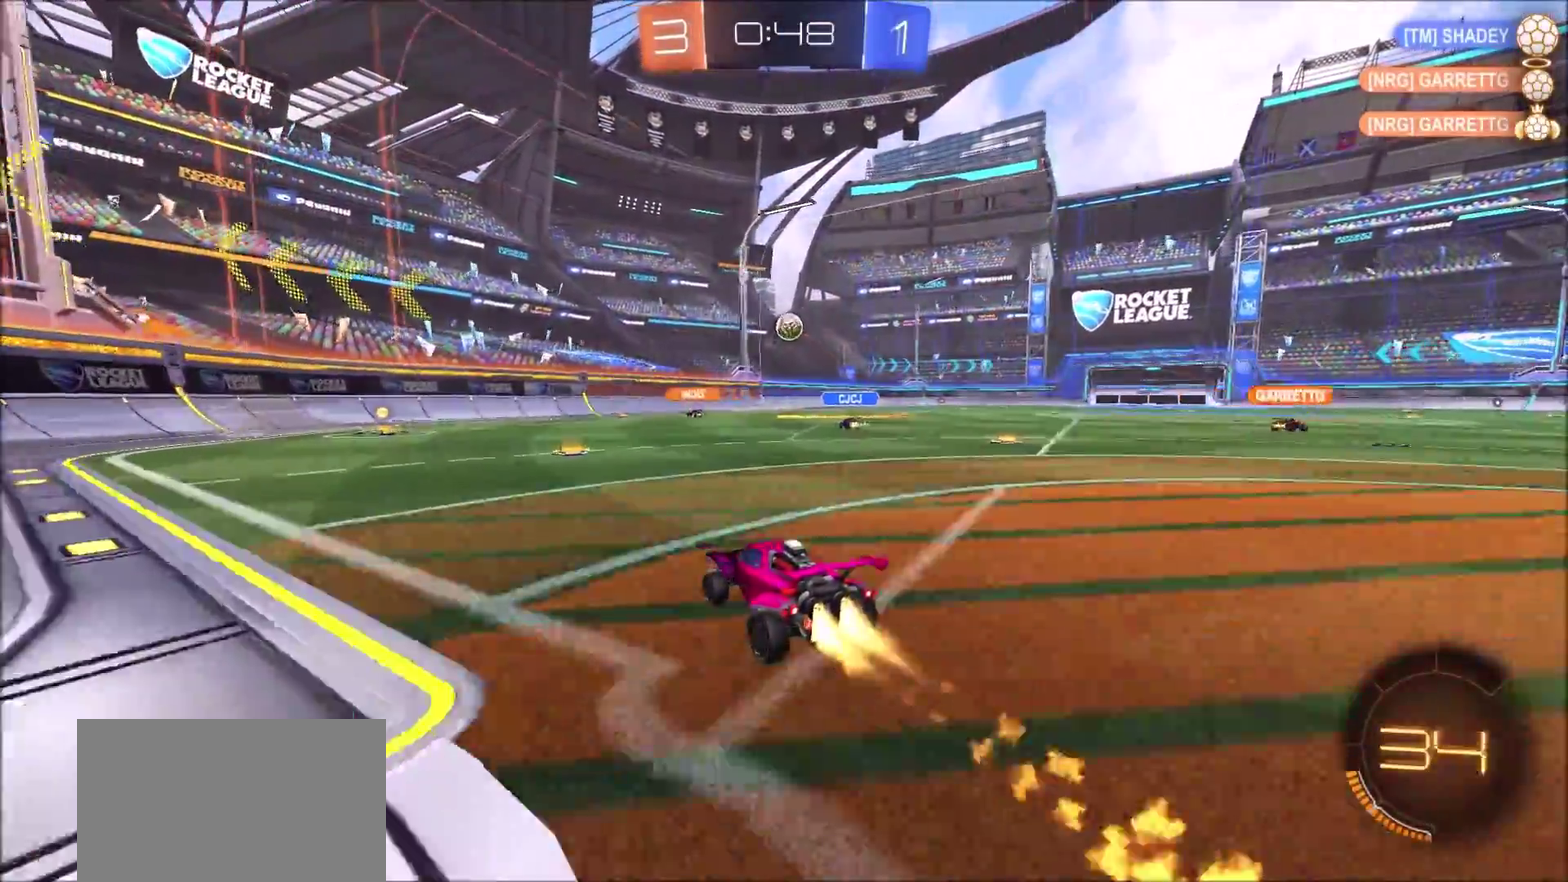
{"buttons": ["CIRCLE", "R2"], "left_stick": "center", "right_stick": "center", "events": [[133, "left_stick", "up-left"], [233, "left_stick", "center"], [367, "left_stick", "left"], [450, "left_stick", "center"]]}
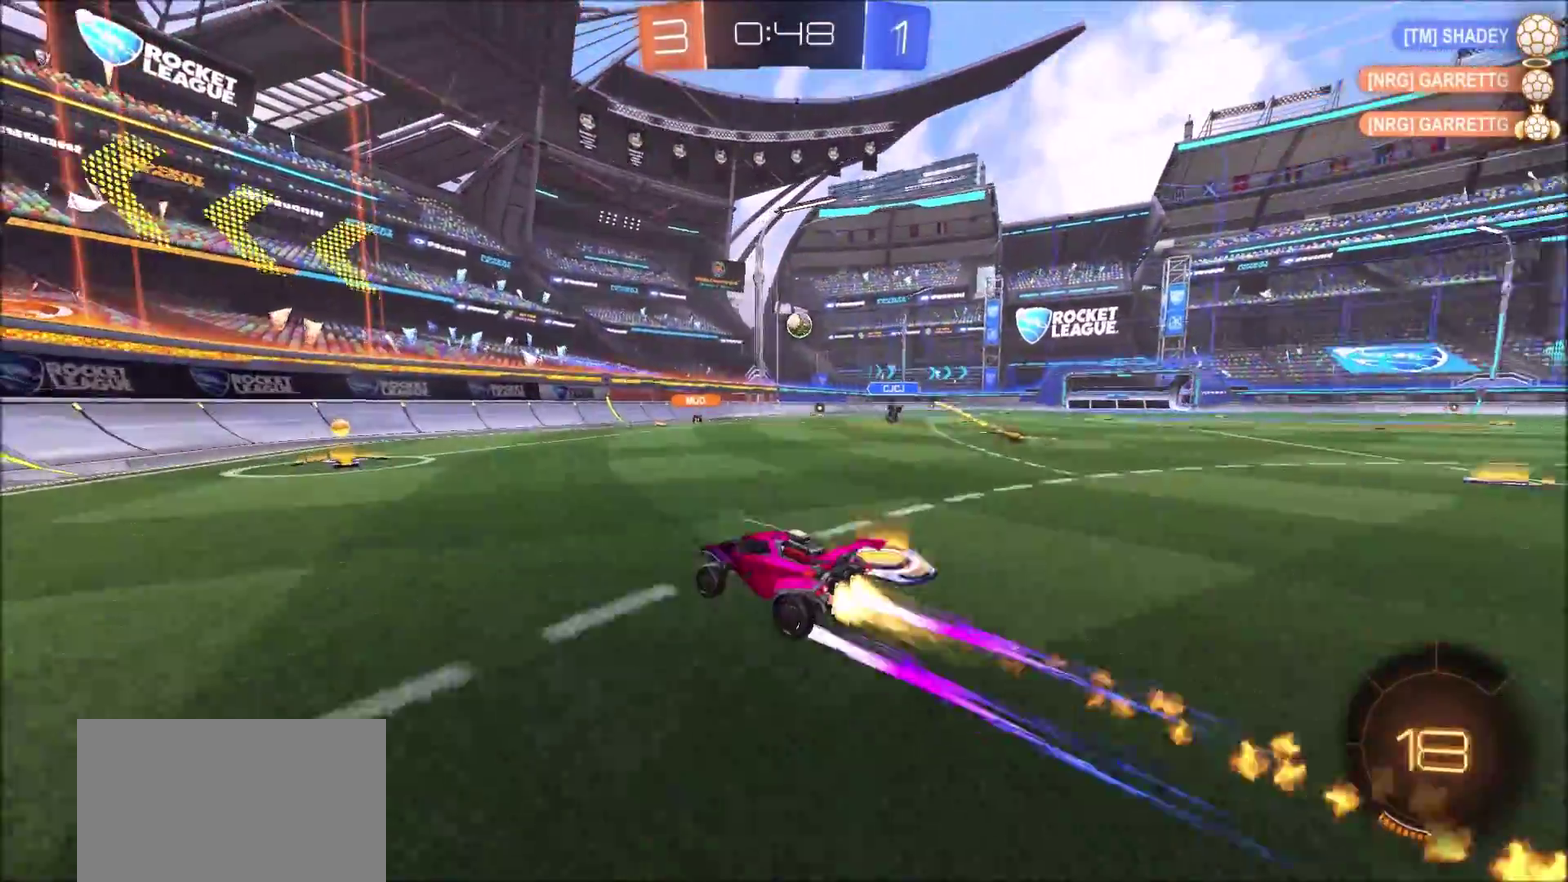
{"buttons": ["CIRCLE", "R2"], "left_stick": "up-right", "right_stick": "center", "events": [[33, "CIRCLE", "up"], [67, "R2", "up"], [217, "R2", "down"], [317, "CIRCLE", "down"], [367, "left_stick", "up-right"], [383, "L1", "down"], [433, "L1", "up"]]}
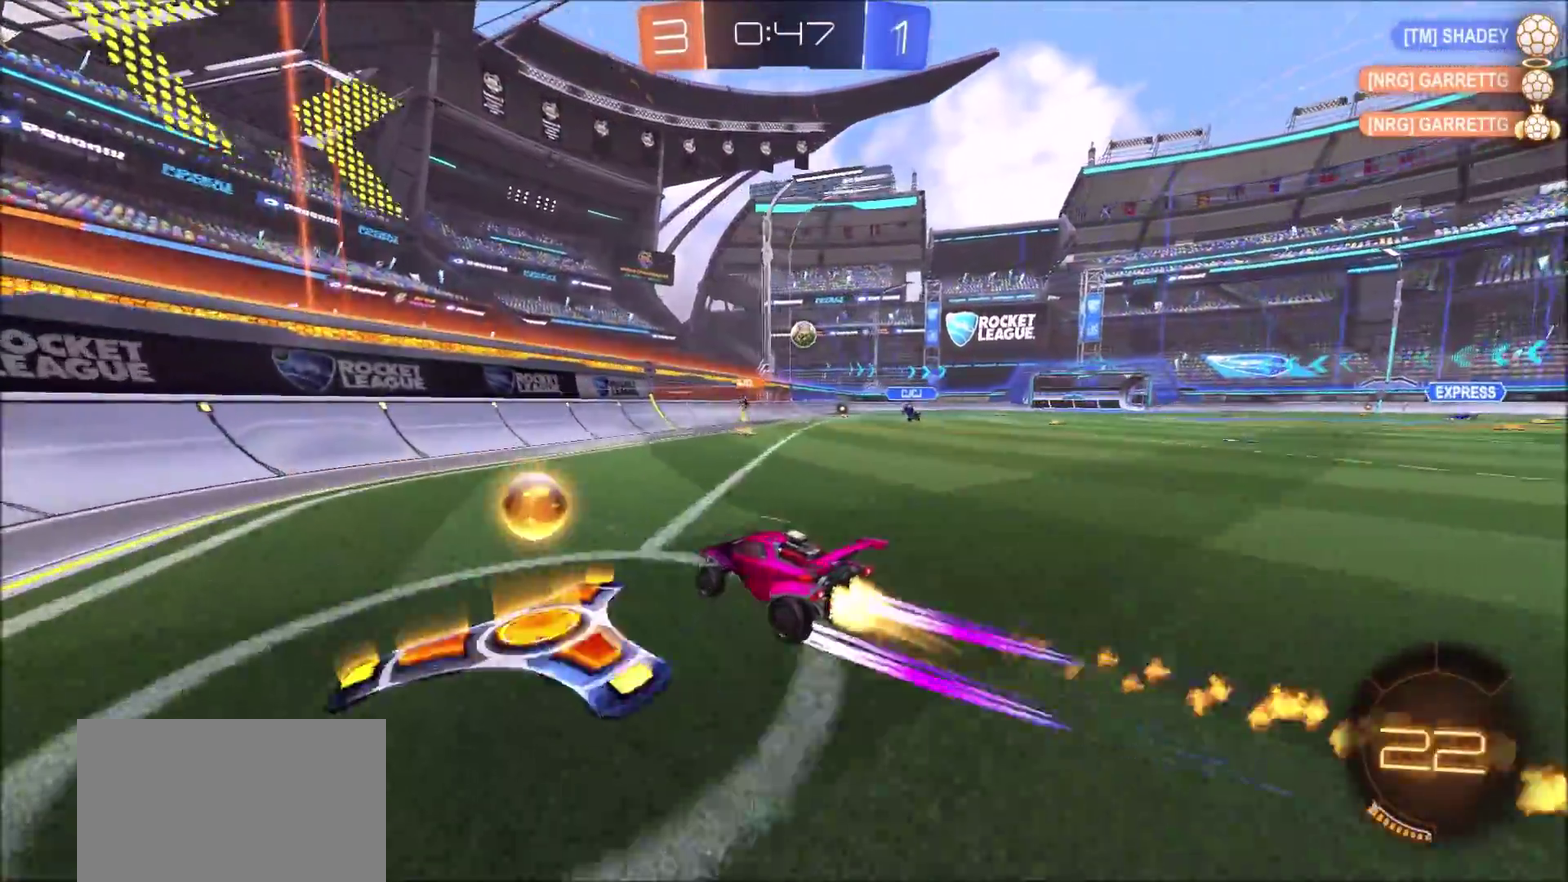
{"buttons": ["R2"], "left_stick": "up-right", "right_stick": "center", "events": [[450, "CIRCLE", "up"]]}
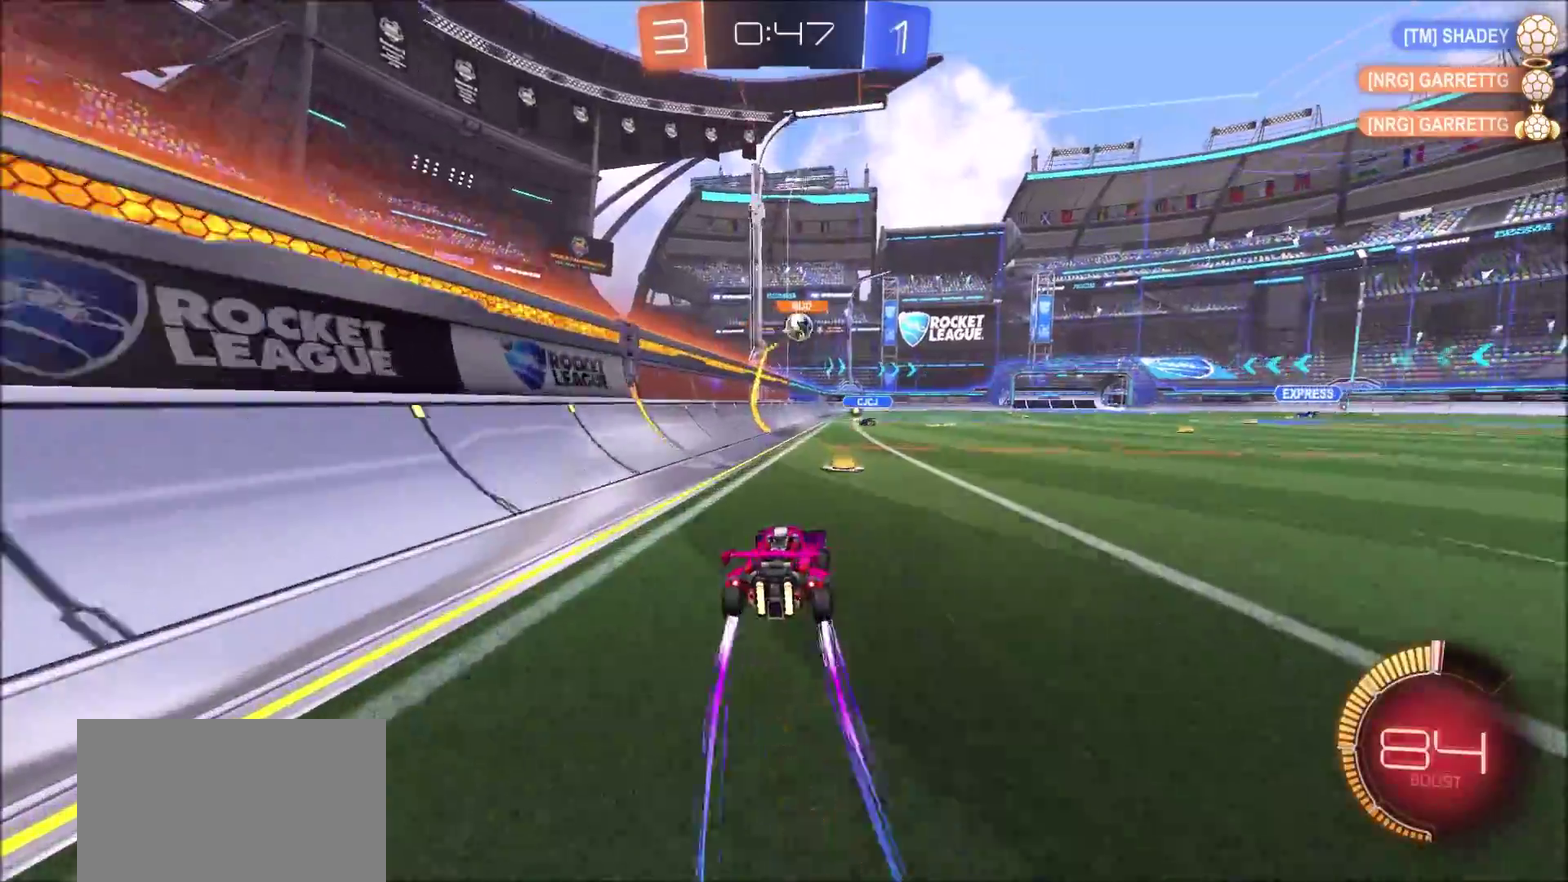
{"buttons": [], "left_stick": "center", "right_stick": "center", "events": [[133, "left_stick", "center"], [500, "R2", "up"]]}
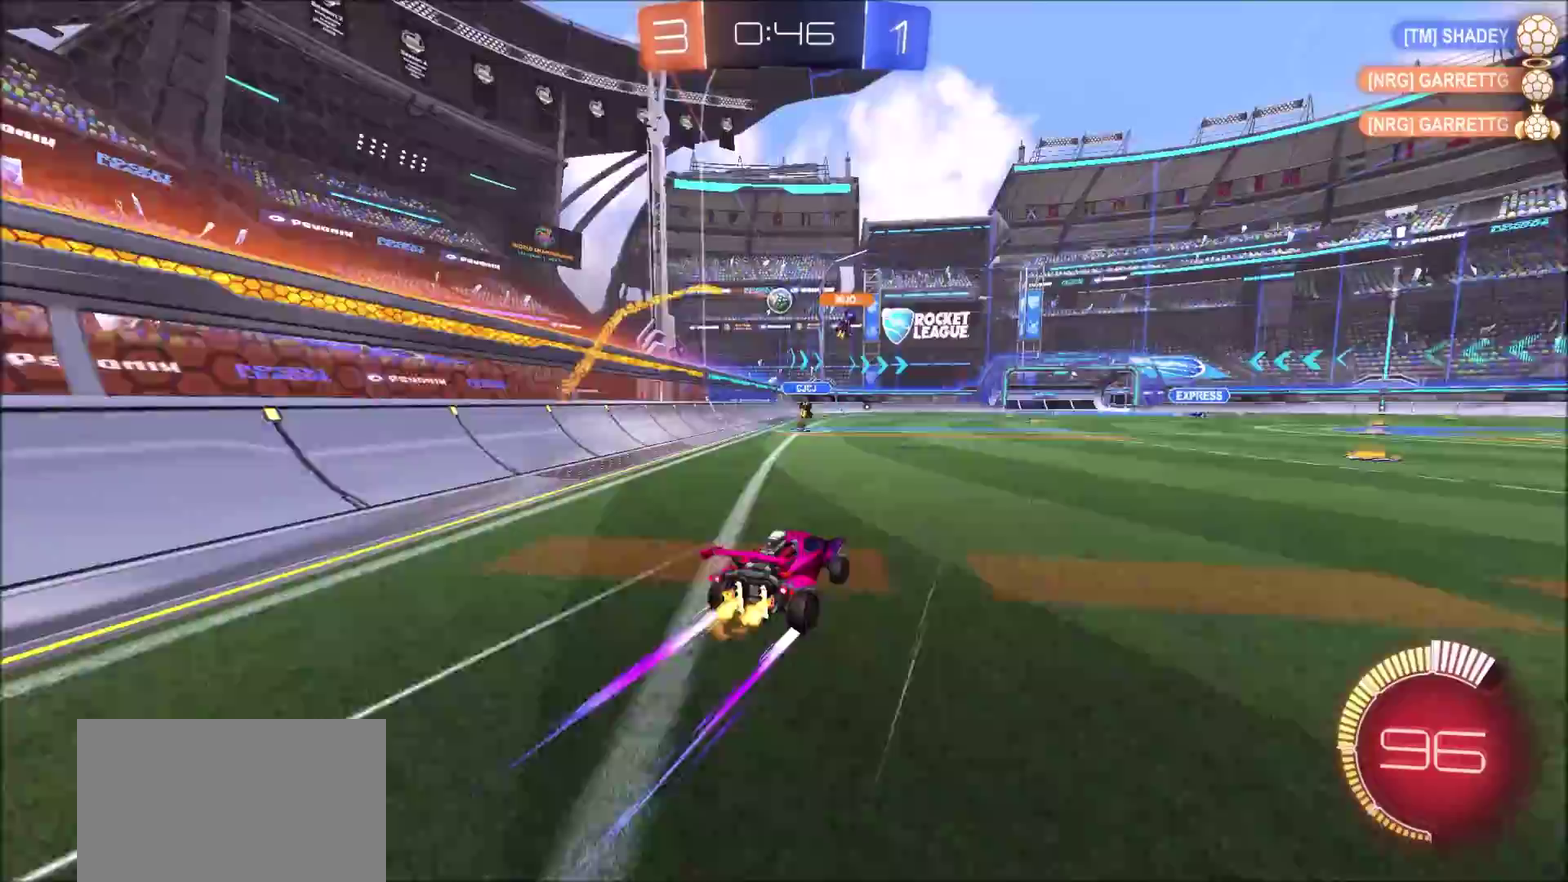
{"buttons": [], "left_stick": "left", "right_stick": "center", "events": [[33, "left_stick", "left"], [133, "R2", "down"], [150, "left_stick", "center"], [417, "R2", "up"], [433, "left_stick", "left"]]}
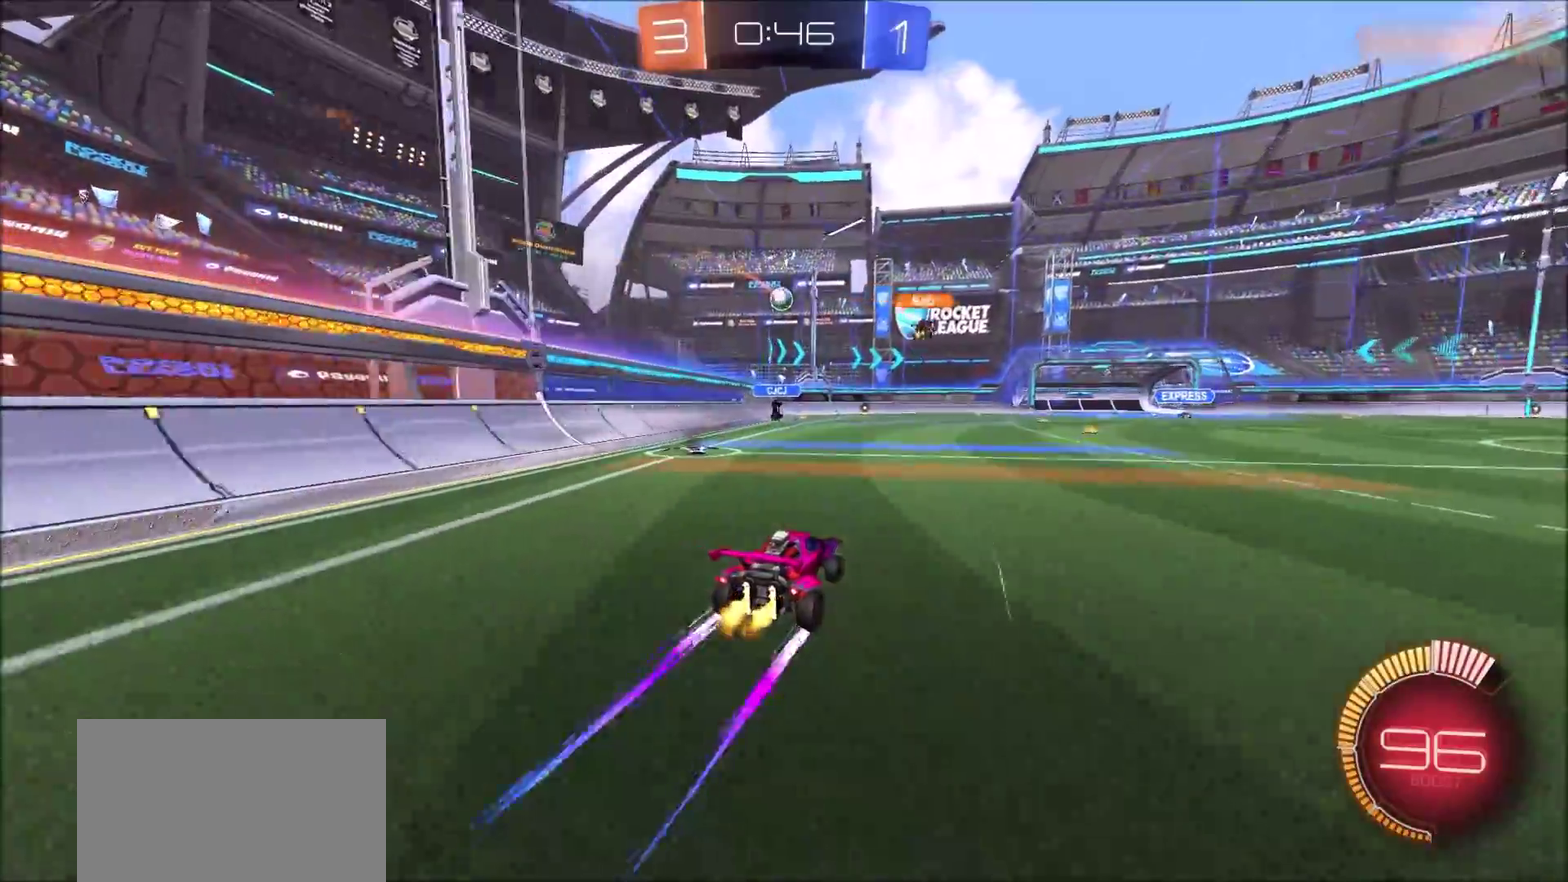
{"buttons": ["R2"], "left_stick": "left", "right_stick": "center", "events": [[83, "L2", "down"], [233, "L2", "up"], [350, "R2", "down"]]}